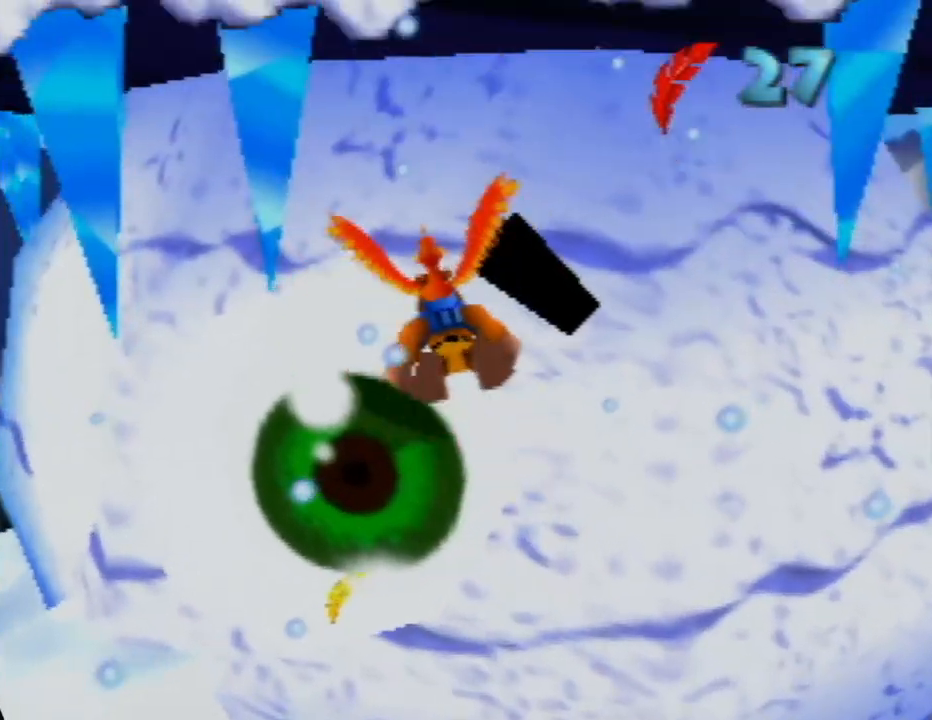
Gameplay with a controller (Nintendo layout); each line is a JSON object with the inputs held at the frame after it. "events" lists button and stick changes between this image and that frame as [ms after this image, input, new state], when the widget could be followed in between. Not read: L1 L3 R1 R3.
{"buttons": [], "left_stick": "down", "events": [[50, "left_stick", "down"], [217, "A", "down"], [350, "A", "up"]]}
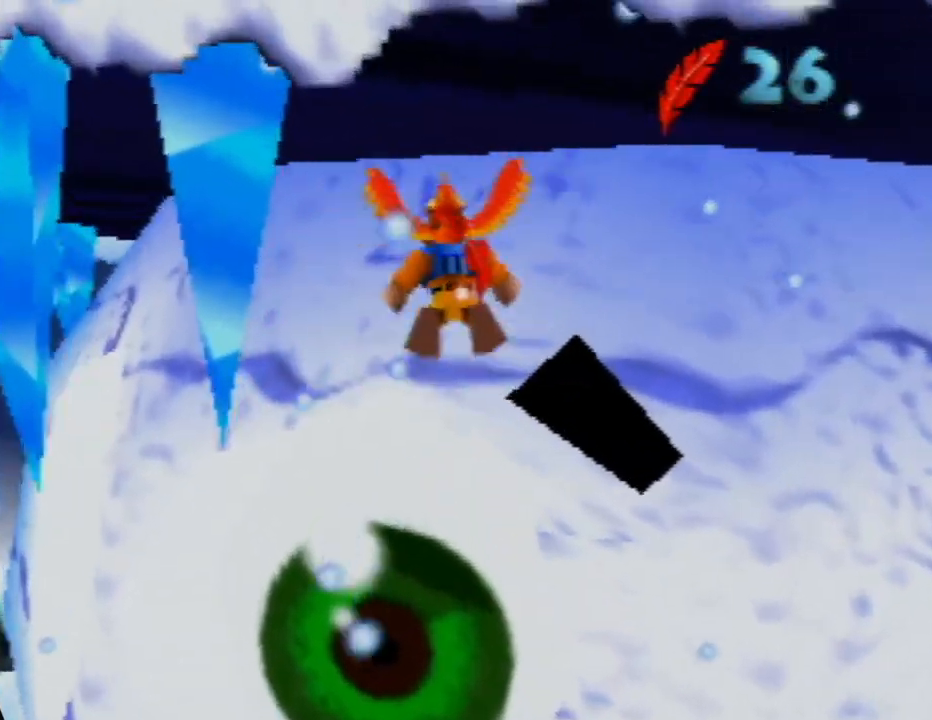
{"buttons": [], "left_stick": "up-left", "events": [[33, "left_stick", "down-left"], [133, "left_stick", "left"], [250, "left_stick", "up-left"]]}
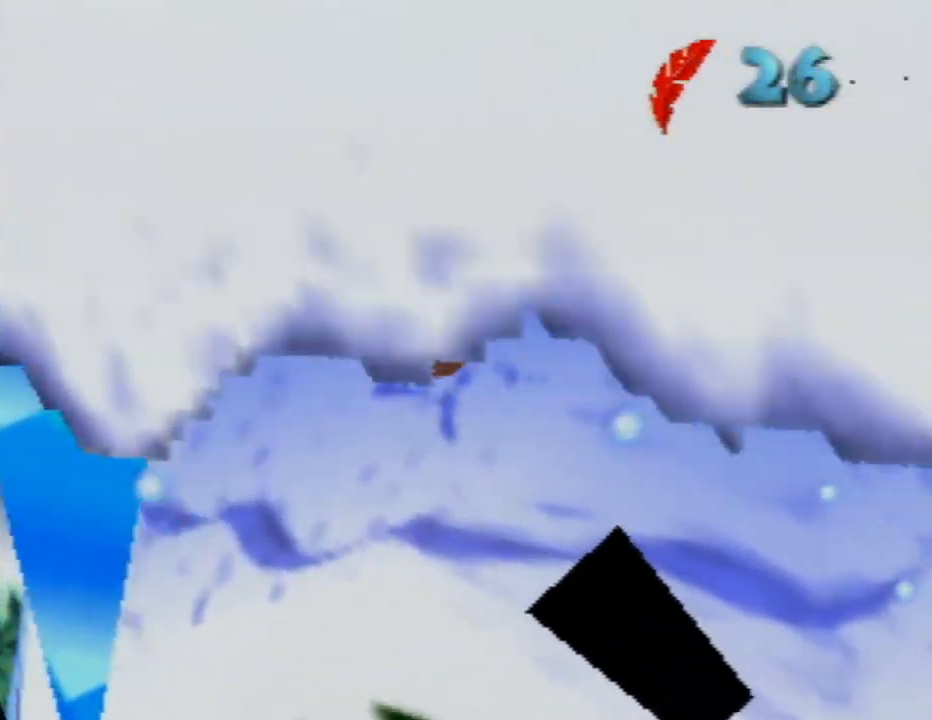
{"buttons": [], "left_stick": "left", "events": [[483, "left_stick", "left"]]}
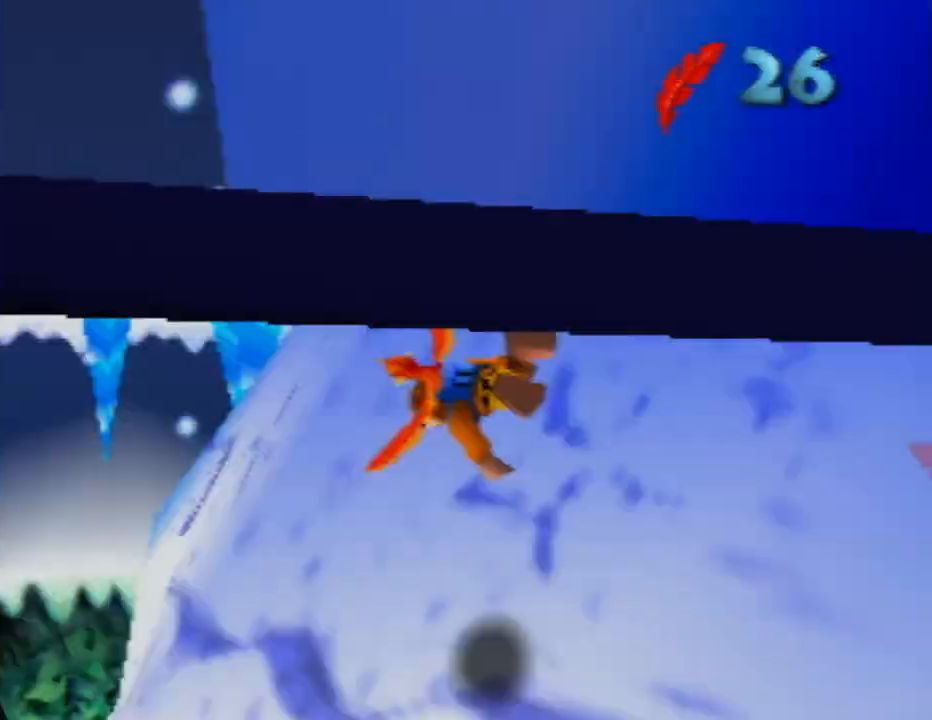
{"buttons": [], "left_stick": "up-left", "events": [[283, "left_stick", "up-left"]]}
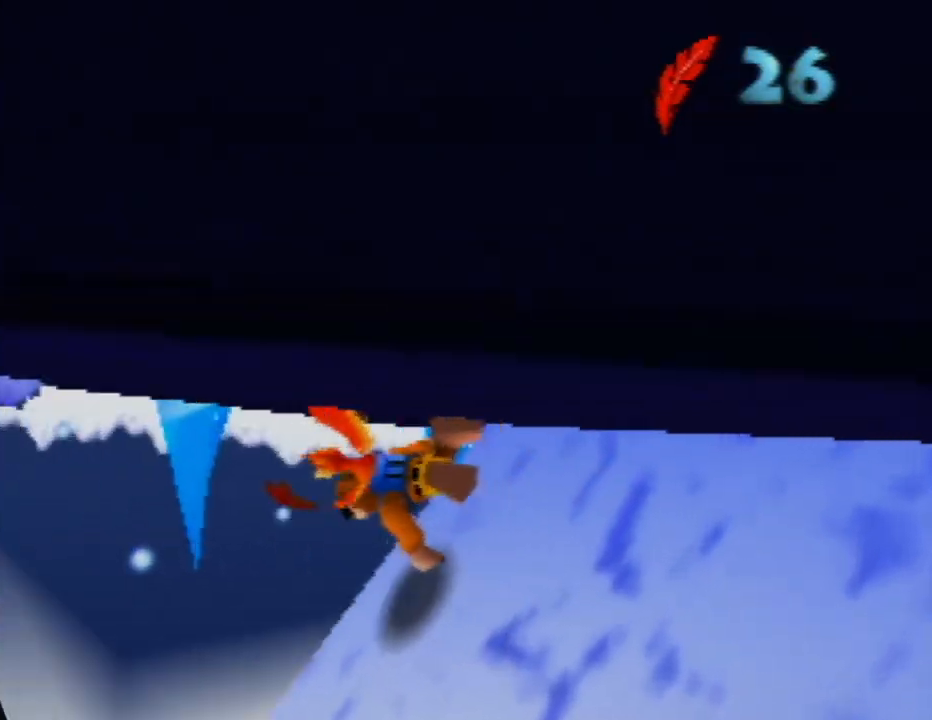
{"buttons": [], "left_stick": "center", "events": [[417, "left_stick", "center"]]}
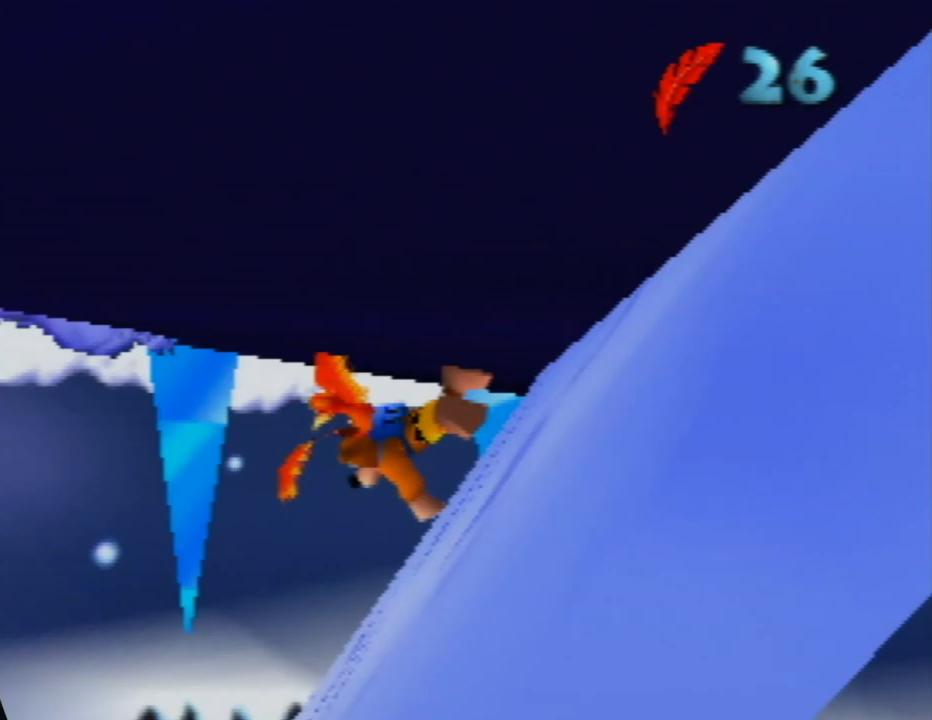
{"buttons": [], "left_stick": "up", "events": [[17, "left_stick", "up-right"], [483, "left_stick", "up"]]}
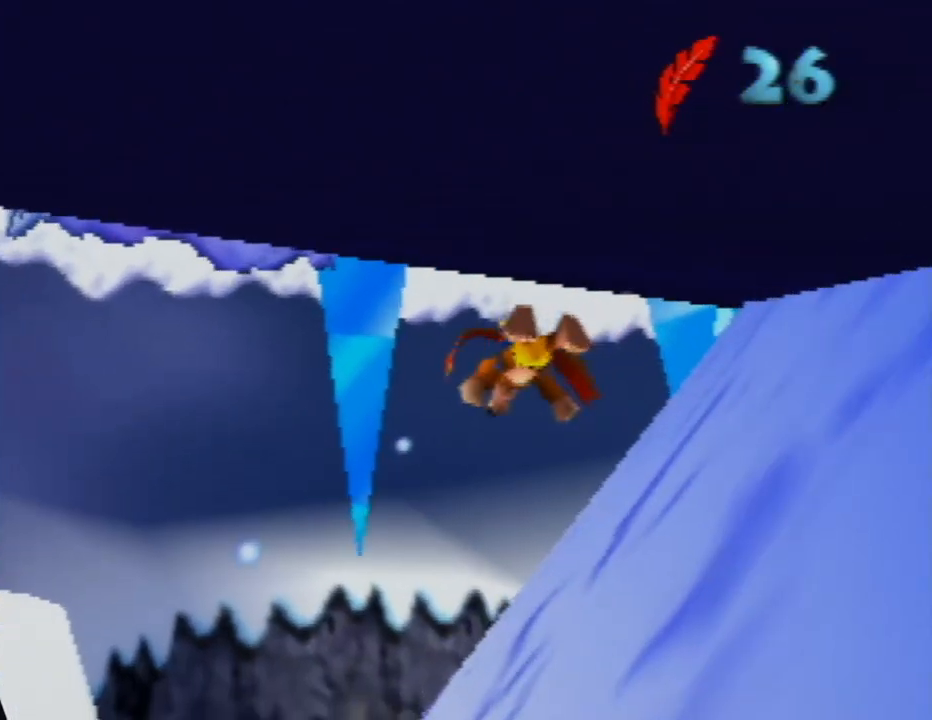
{"buttons": [], "left_stick": "up-right", "events": [[100, "left_stick", "up-left"], [350, "left_stick", "up-right"]]}
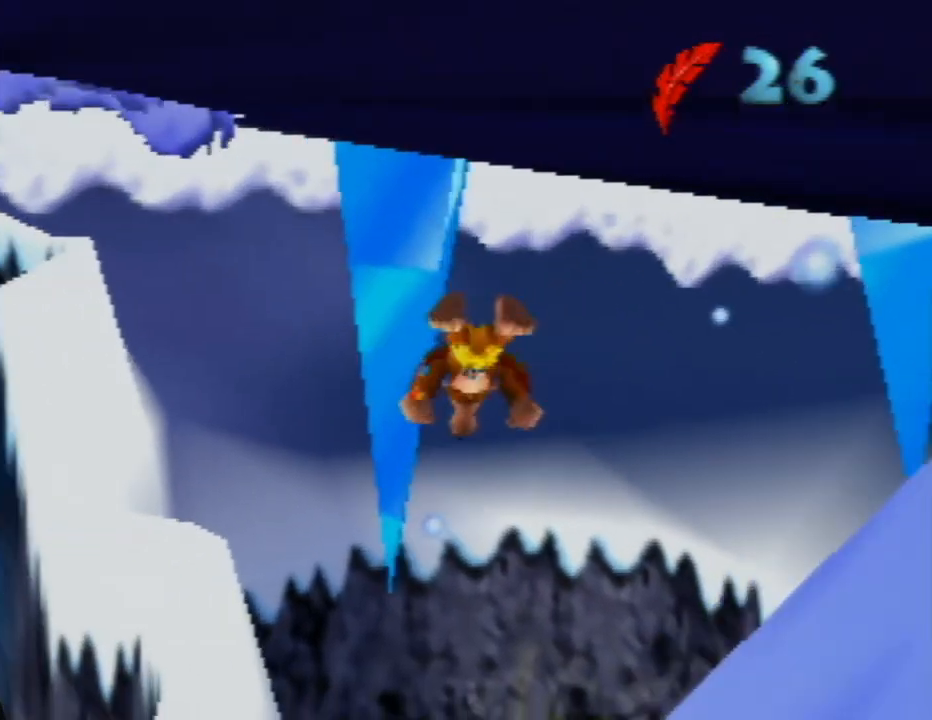
{"buttons": [], "left_stick": "center", "events": [[150, "left_stick", "center"]]}
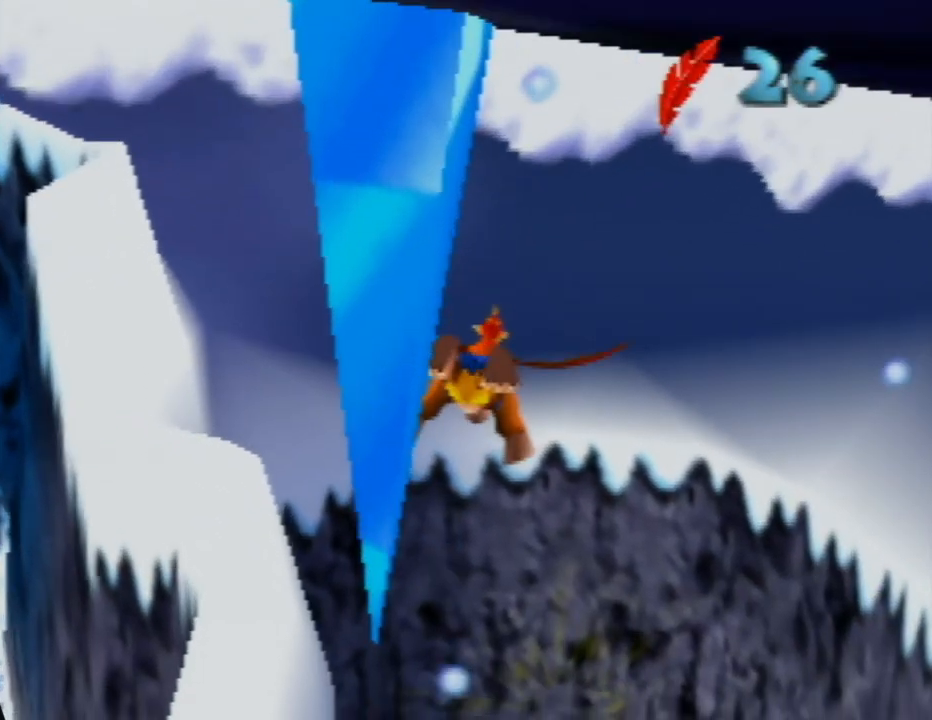
{"buttons": [], "left_stick": "down-right", "events": [[17, "left_stick", "down"], [133, "left_stick", "down-right"], [267, "left_stick", "center"], [467, "left_stick", "down-right"]]}
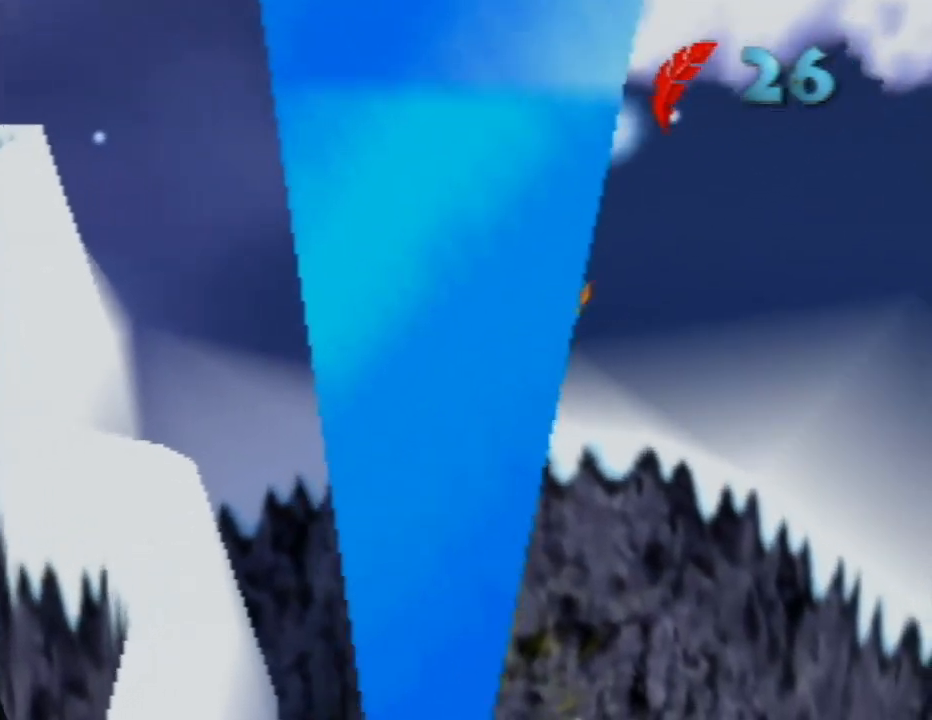
{"buttons": [], "left_stick": "down-right", "events": [[217, "left_stick", "center"], [317, "left_stick", "down-right"]]}
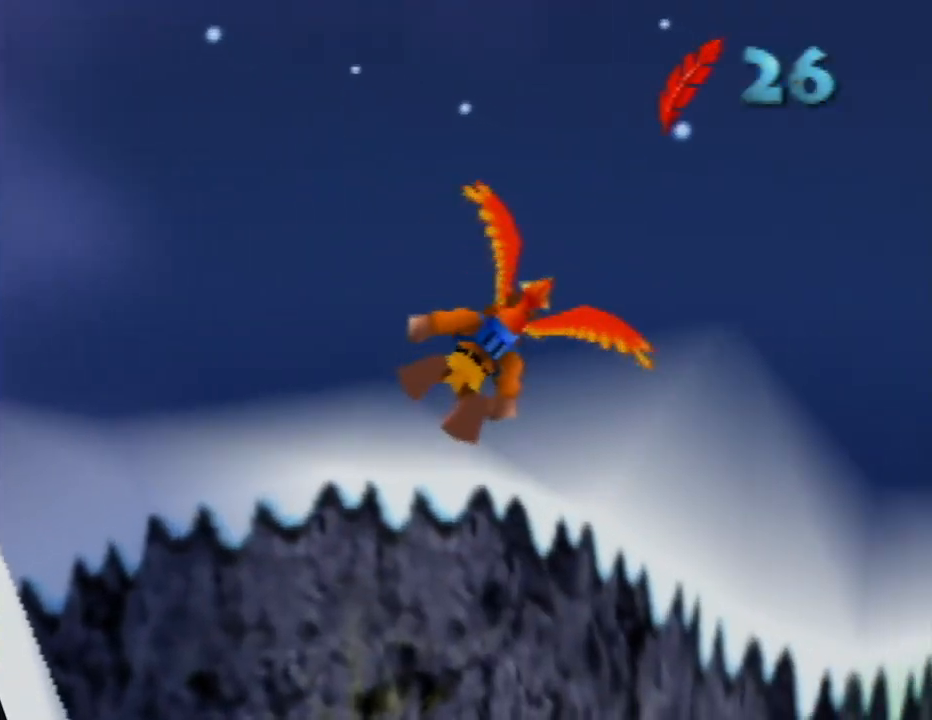
{"buttons": [], "left_stick": "down-right", "events": []}
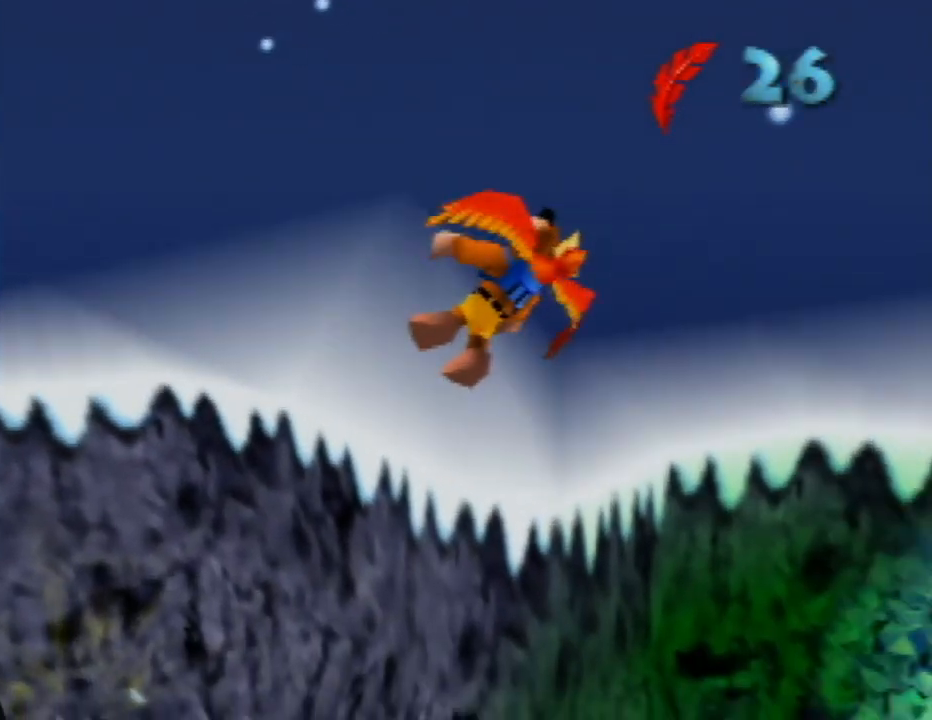
{"buttons": [], "left_stick": "down-right", "events": [[217, "A", "down"], [383, "A", "up"]]}
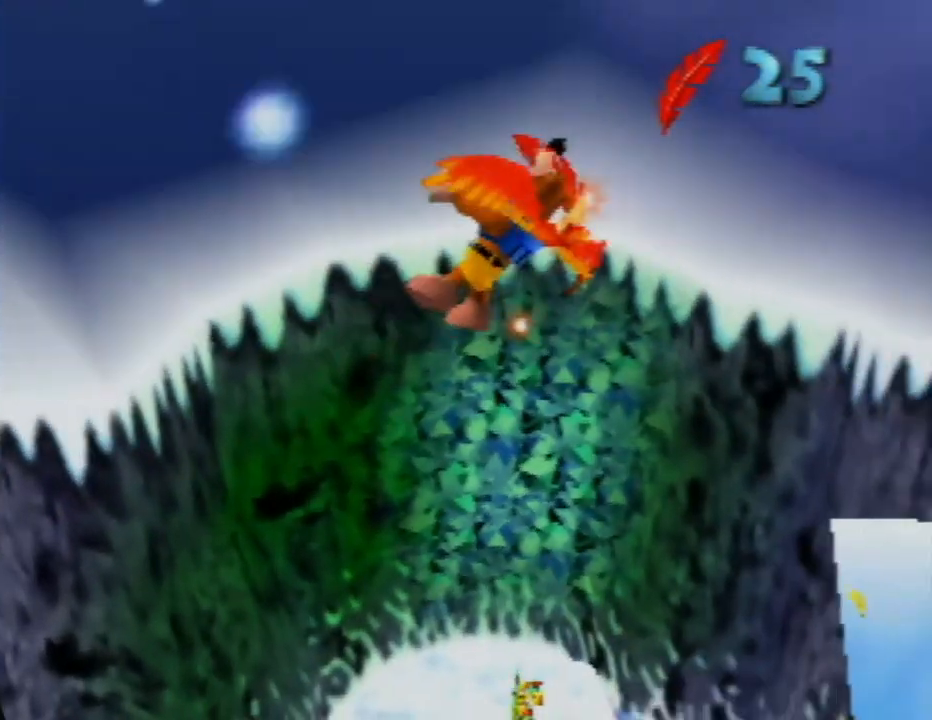
{"buttons": [], "left_stick": "down-right", "events": []}
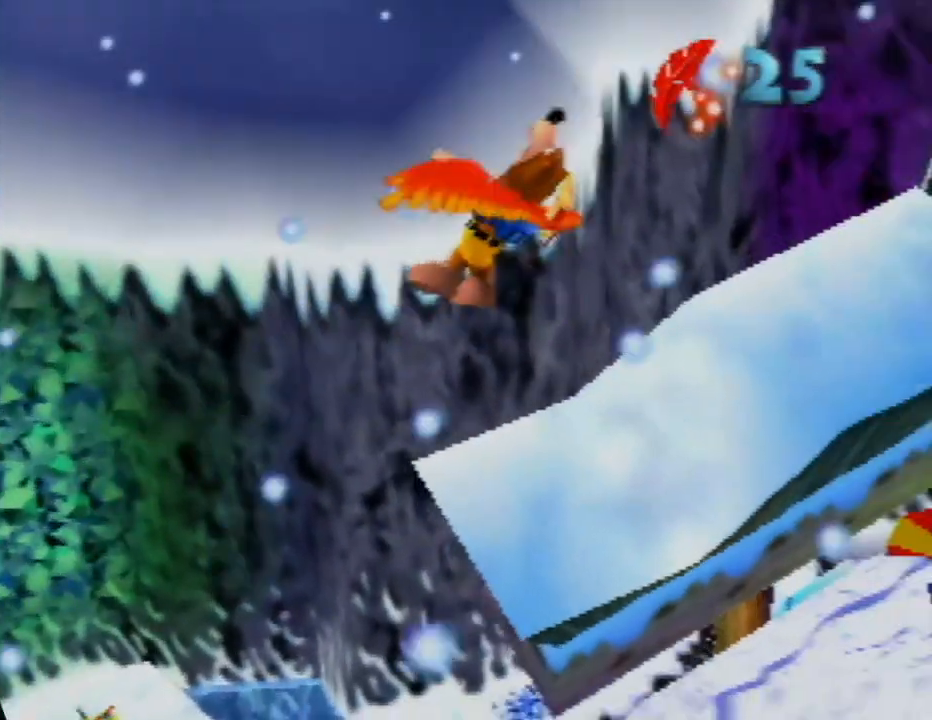
{"buttons": [], "left_stick": "down-right", "events": [[50, "left_stick", "down"], [267, "left_stick", "down-right"]]}
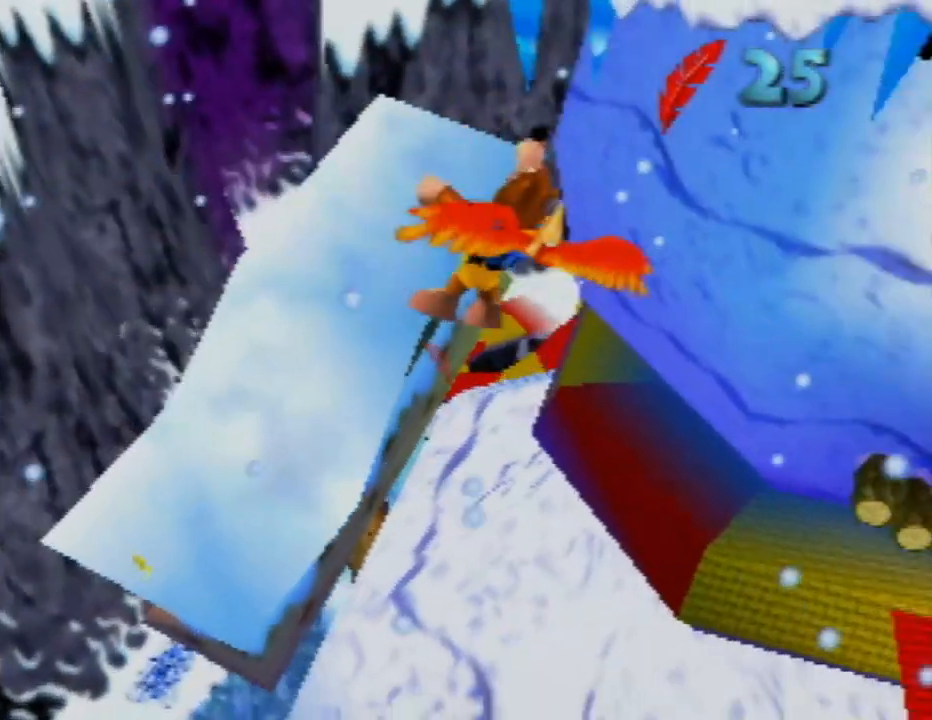
{"buttons": [], "left_stick": "center", "events": [[233, "left_stick", "center"]]}
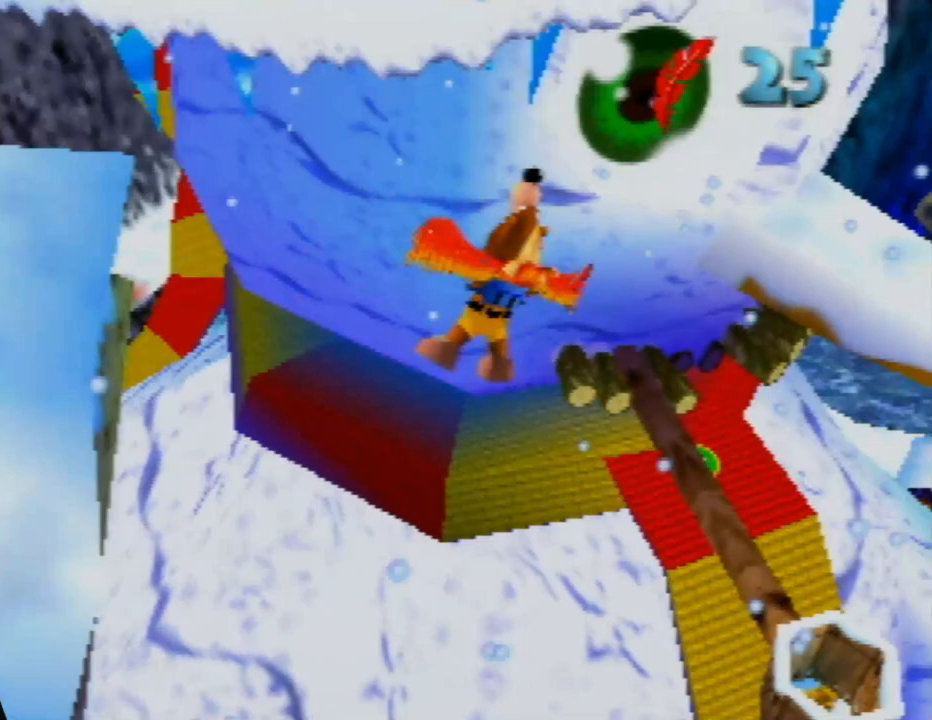
{"buttons": [], "left_stick": "left", "events": [[267, "left_stick", "left"]]}
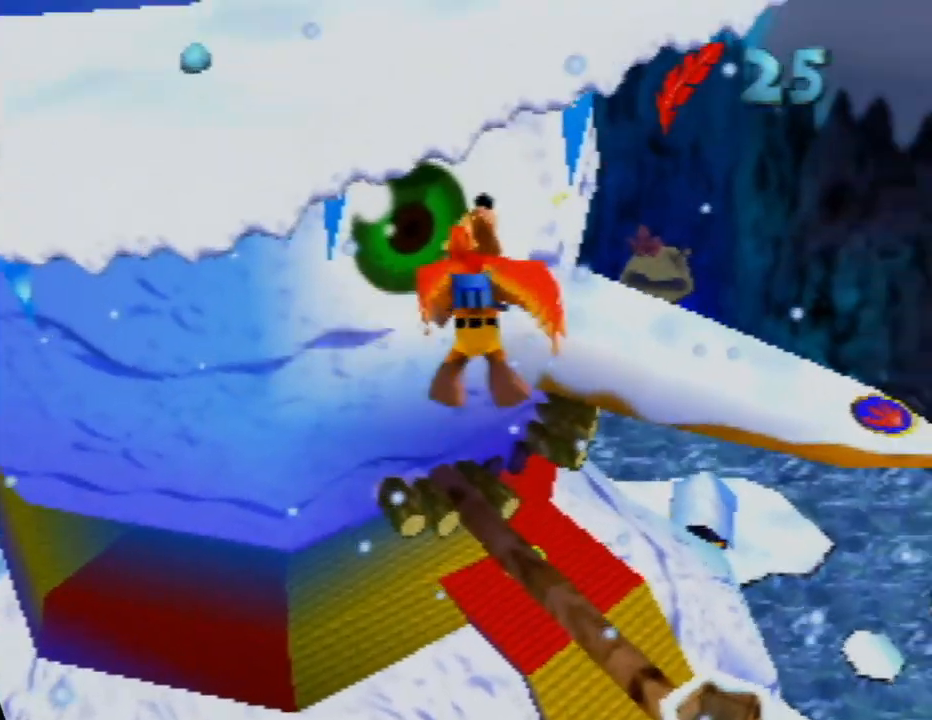
{"buttons": [], "left_stick": "down", "events": [[83, "left_stick", "down-left"], [333, "left_stick", "center"], [500, "left_stick", "down"]]}
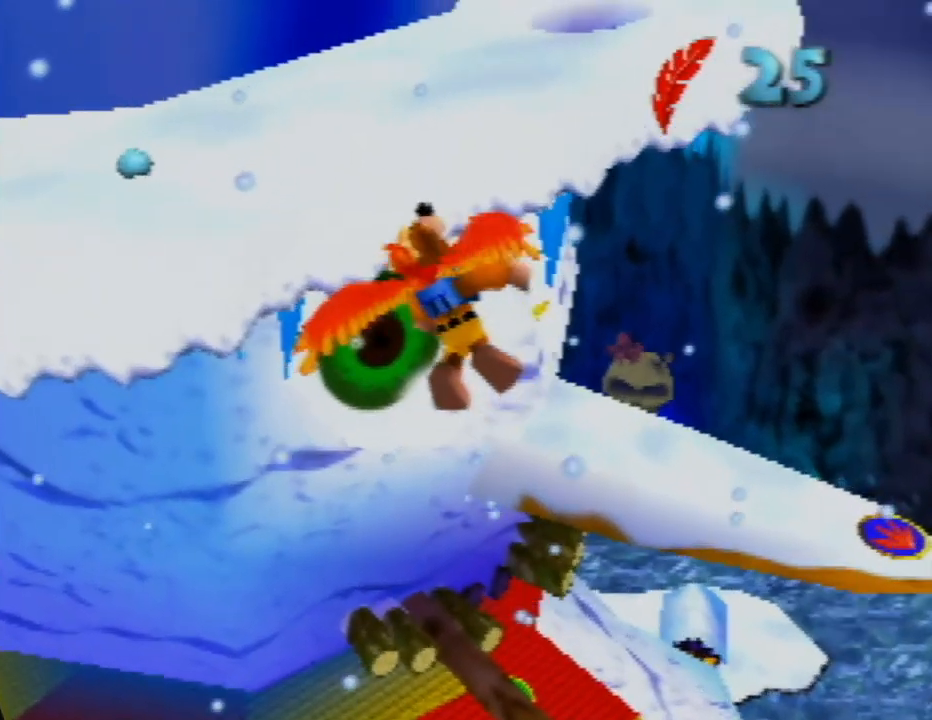
{"buttons": [], "left_stick": "down", "events": [[133, "A", "down"], [267, "A", "up"]]}
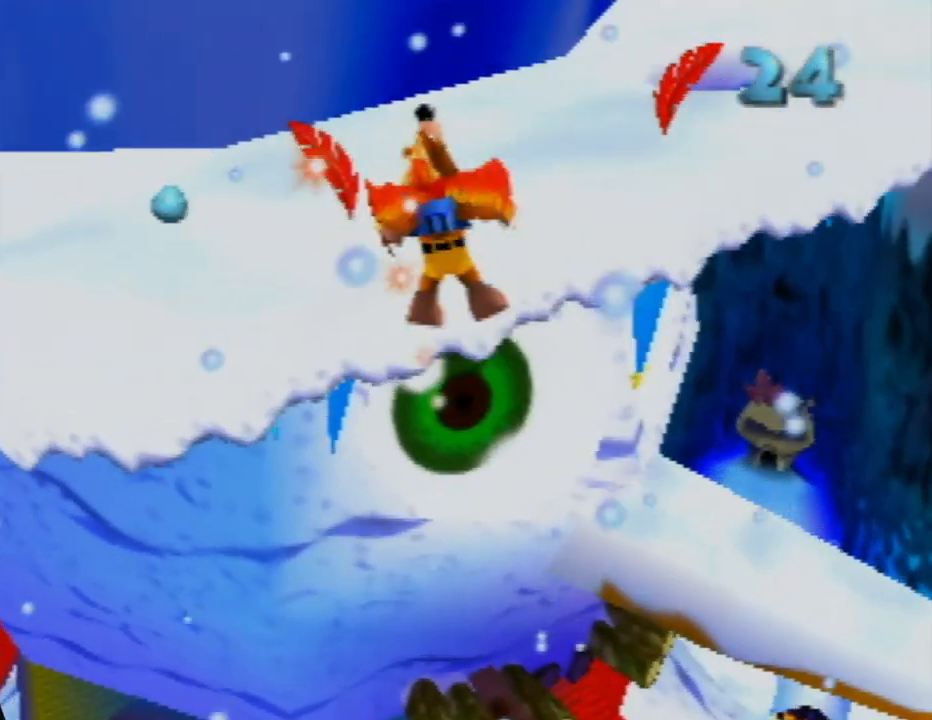
{"buttons": [], "left_stick": "down", "events": []}
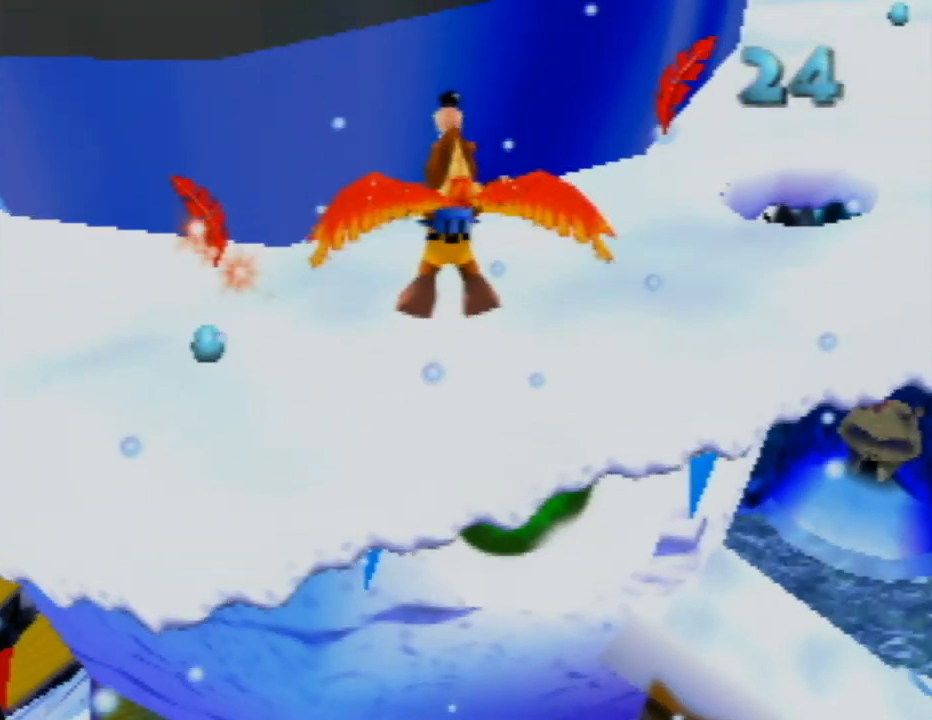
{"buttons": ["A"], "left_stick": "down", "events": [[400, "A", "down"]]}
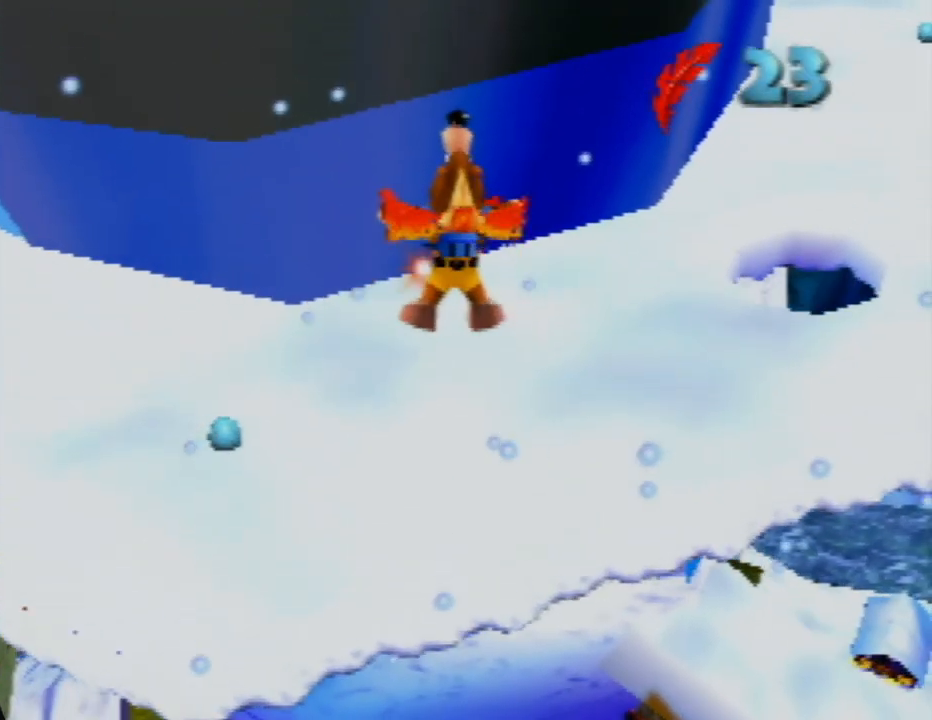
{"buttons": [], "left_stick": "down-left", "events": [[17, "A", "up"], [483, "left_stick", "down-left"]]}
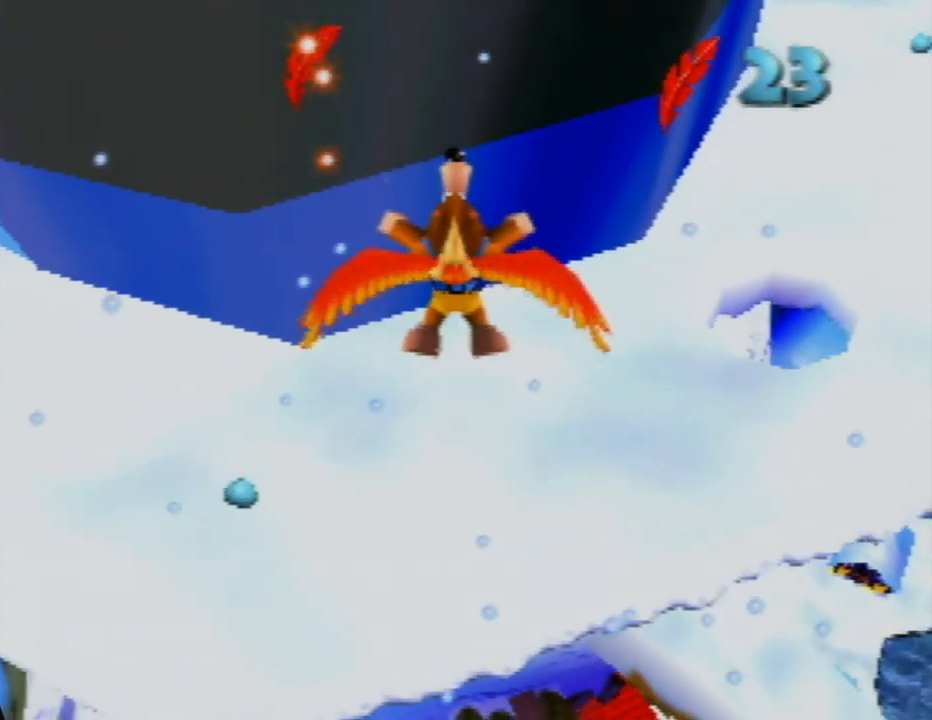
{"buttons": [], "left_stick": "down-left", "events": []}
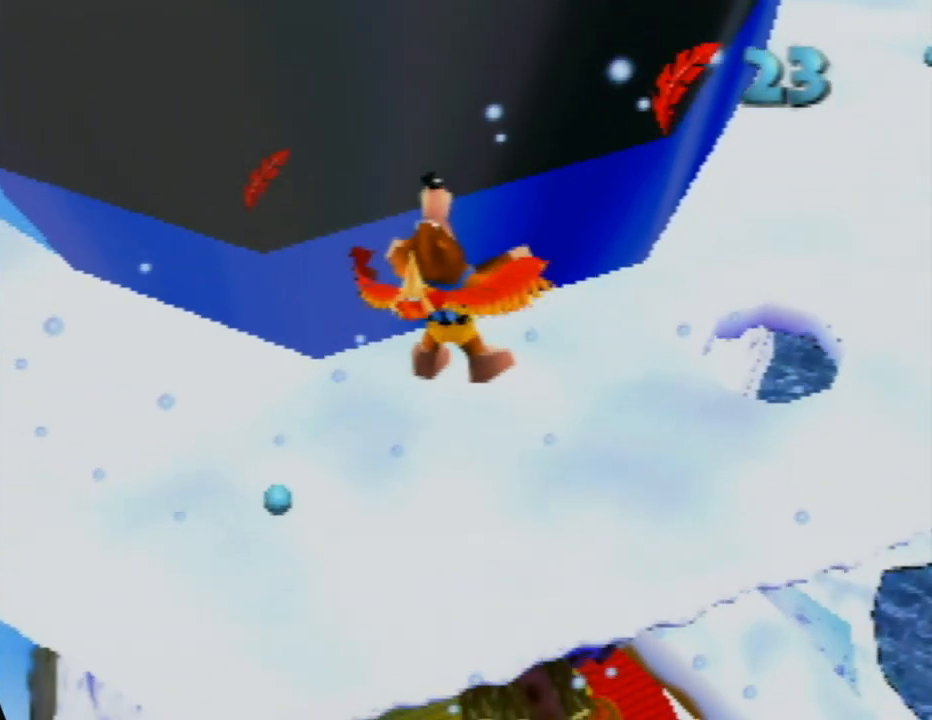
{"buttons": [], "left_stick": "down", "events": [[67, "left_stick", "center"], [367, "left_stick", "down"]]}
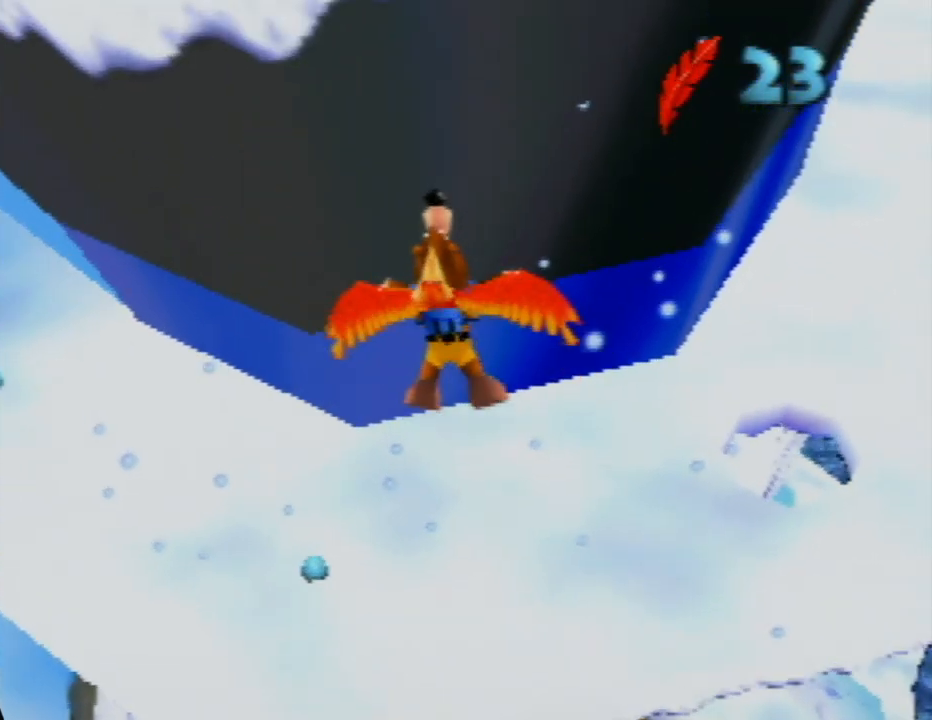
{"buttons": [], "left_stick": "center", "events": [[100, "A", "down"], [183, "A", "up"], [367, "left_stick", "center"]]}
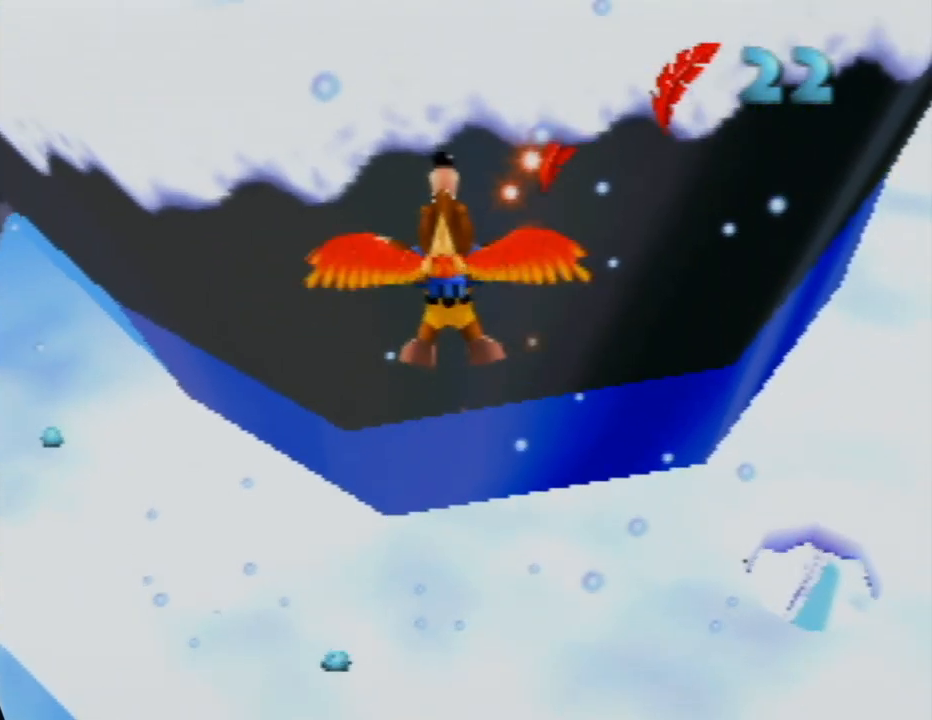
{"buttons": [], "left_stick": "up", "events": [[283, "left_stick", "up"]]}
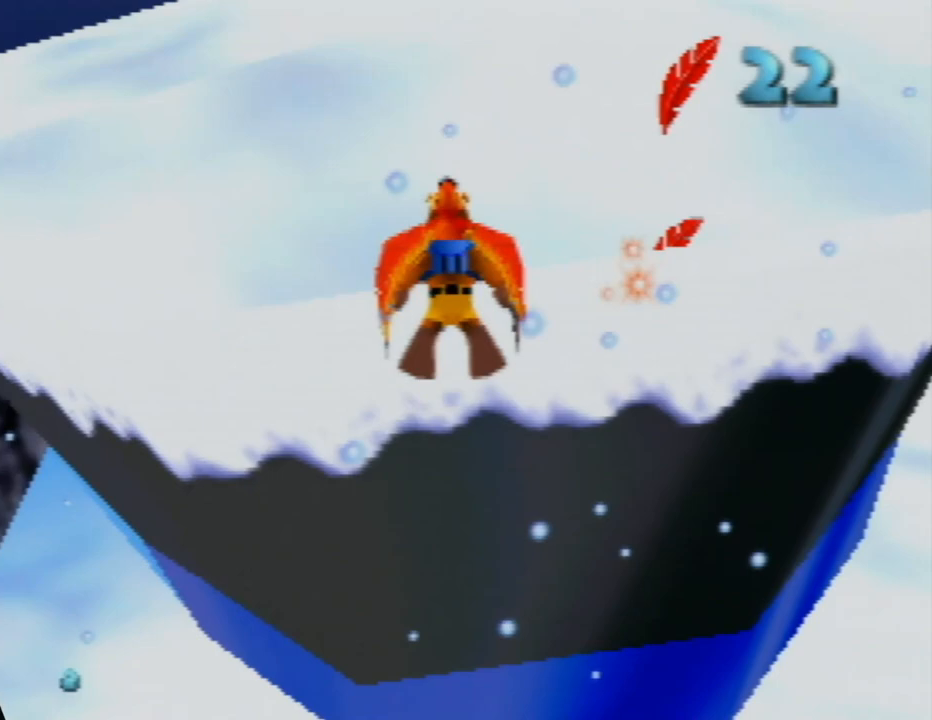
{"buttons": [], "left_stick": "up", "events": []}
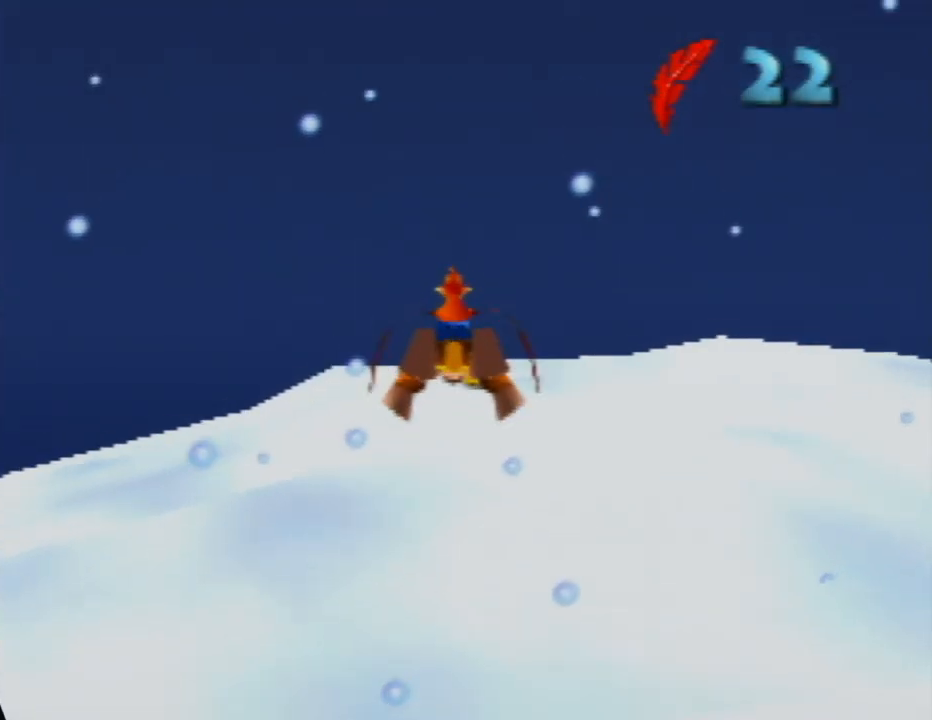
{"buttons": [], "left_stick": "center", "events": [[133, "left_stick", "center"], [267, "left_stick", "up"], [433, "left_stick", "center"]]}
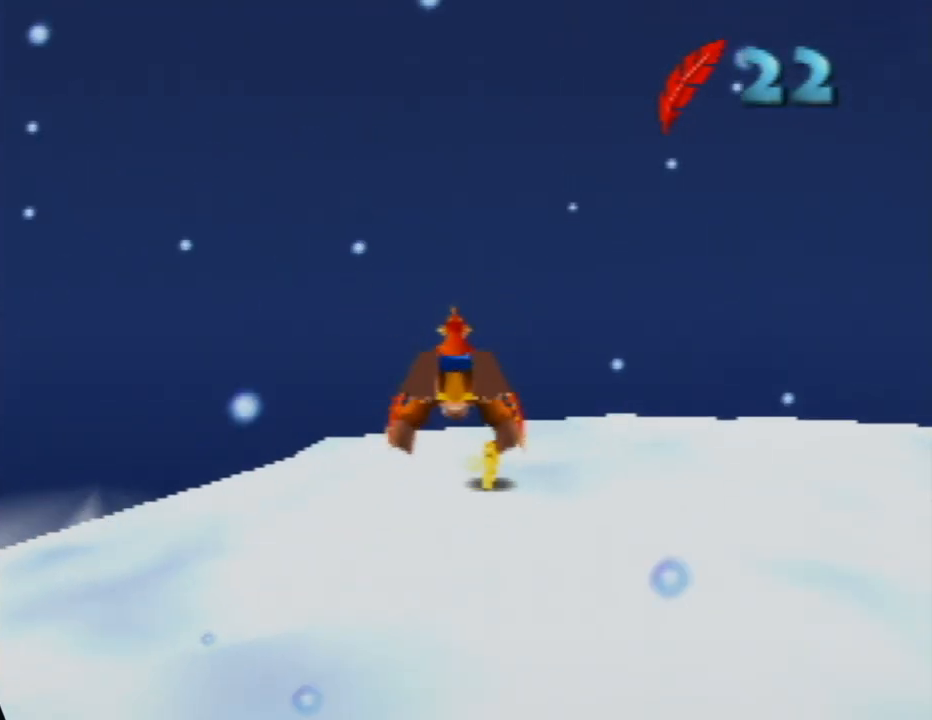
{"buttons": [], "left_stick": "up", "events": [[33, "left_stick", "up-right"], [433, "left_stick", "up"]]}
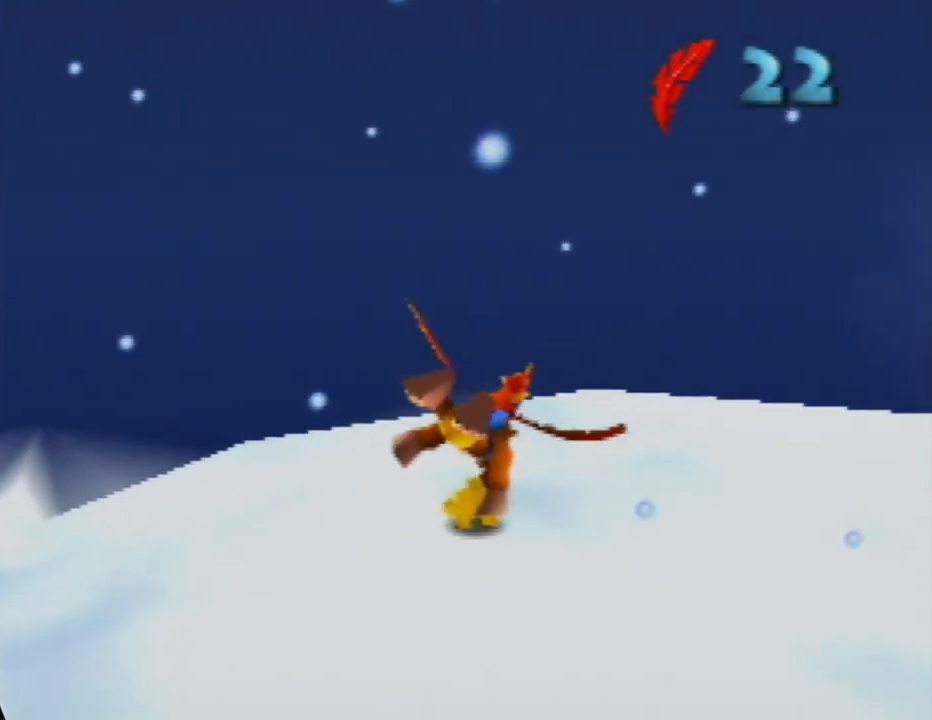
{"buttons": [], "left_stick": "up-left", "events": [[67, "left_stick", "up-left"]]}